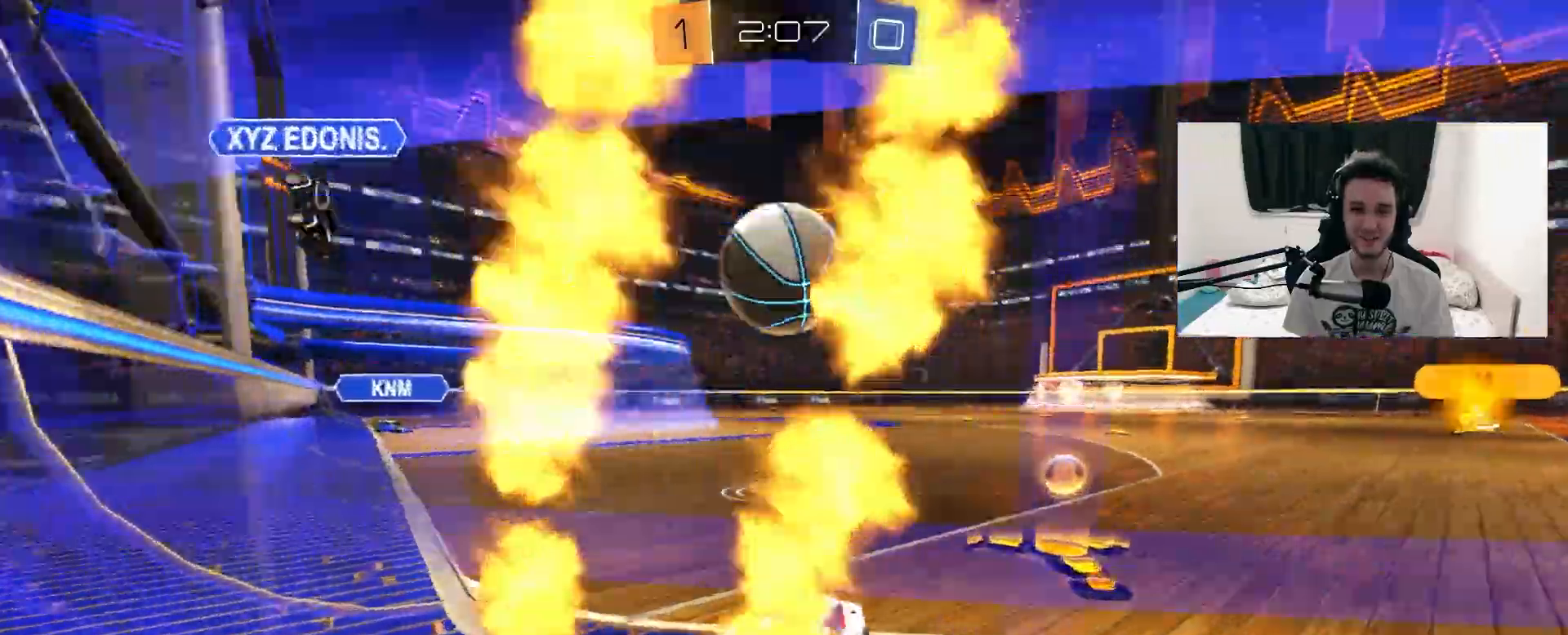
Gameplay with a controller (PlayStation layout); each line is a JSON object with the inputs held at the frame after it (dt_ms = milliseconds from this image to that frame). "events" lists button and stick changes between this image and that frame as [ms after this image, input, new state], when the widget could be followed in between. Not read: HOME SELECT START.
{"dt_ms": 500, "buttons": ["R2"], "left_stick": "up-left", "right_stick": "center", "events": [[67, "left_stick", "left"], [150, "left_stick", "center"], [167, "CROSS", "down"], [200, "left_stick", "right"], [250, "CROSS", "up"], [267, "left_stick", "up-left"], [317, "L1", "down"], [333, "CROSS", "down"], [450, "CROSS", "up"], [483, "L1", "up"]]}
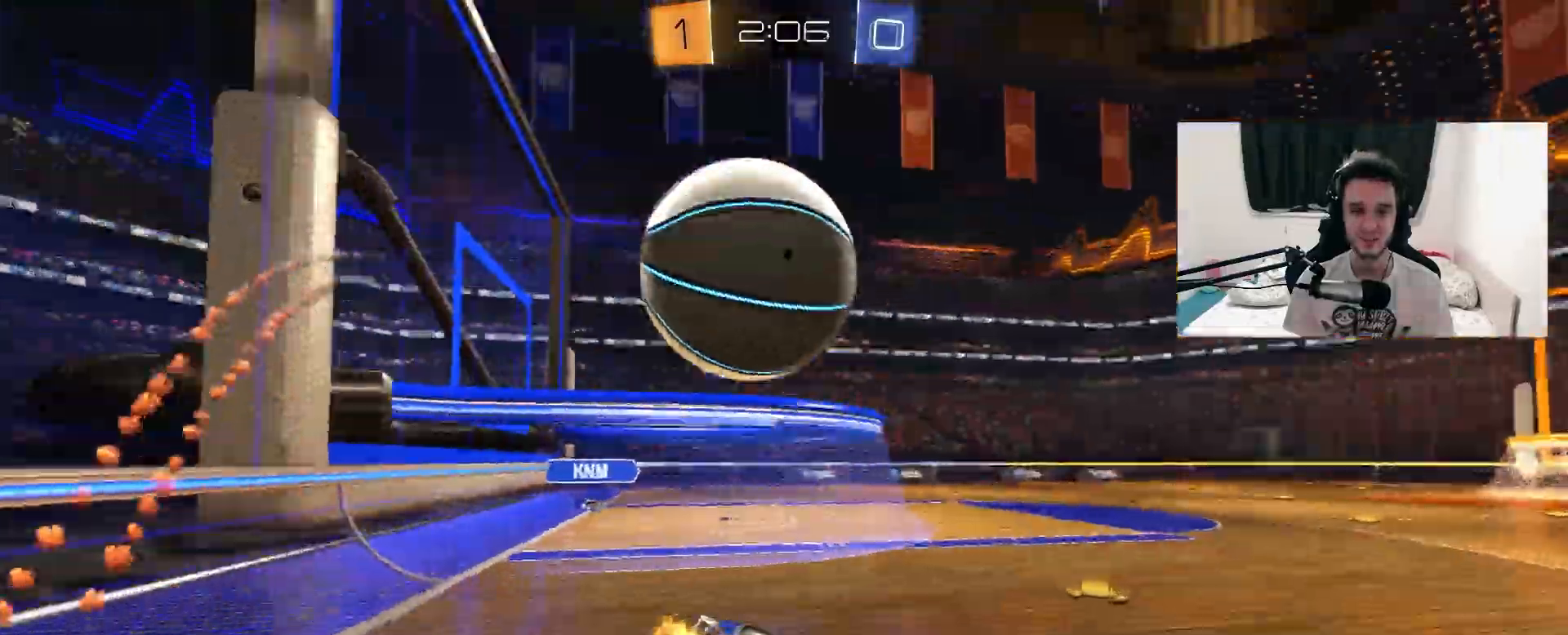
{"dt_ms": 500, "buttons": ["R2"], "left_stick": "left", "right_stick": "center", "events": [[33, "left_stick", "center"], [167, "TRIANGLE", "down"], [267, "left_stick", "left"], [283, "TRIANGLE", "up"], [300, "L1", "down"], [467, "L1", "up"]]}
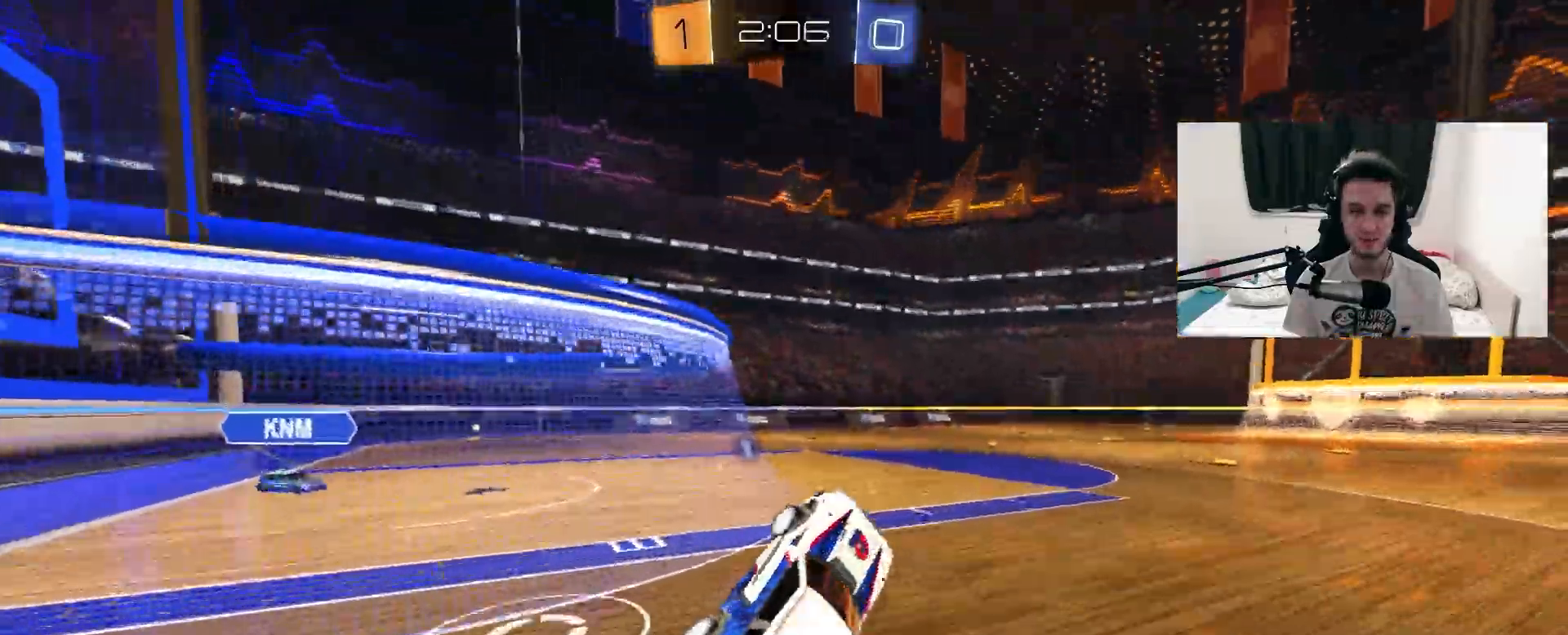
{"dt_ms": 500, "buttons": ["R1", "R2"], "left_stick": "center", "right_stick": "center", "events": [[83, "left_stick", "center"], [233, "left_stick", "left"], [283, "R1", "down"], [500, "left_stick", "center"]]}
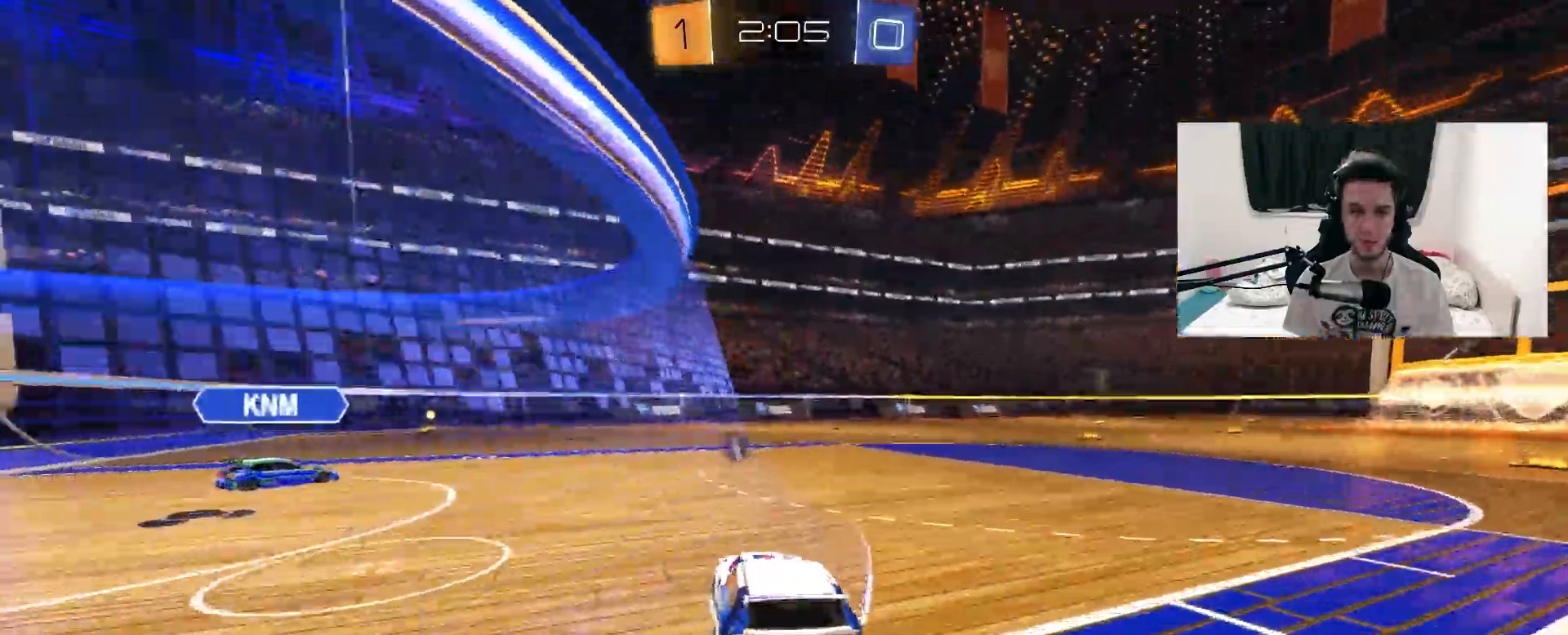
{"dt_ms": 1000, "buttons": ["R2"], "left_stick": "left", "right_stick": "center", "events": [[100, "left_stick", "left"], [250, "left_stick", "center"], [533, "left_stick", "left"], [650, "left_stick", "center"], [833, "left_stick", "left"], [1000, "R1", "up"]]}
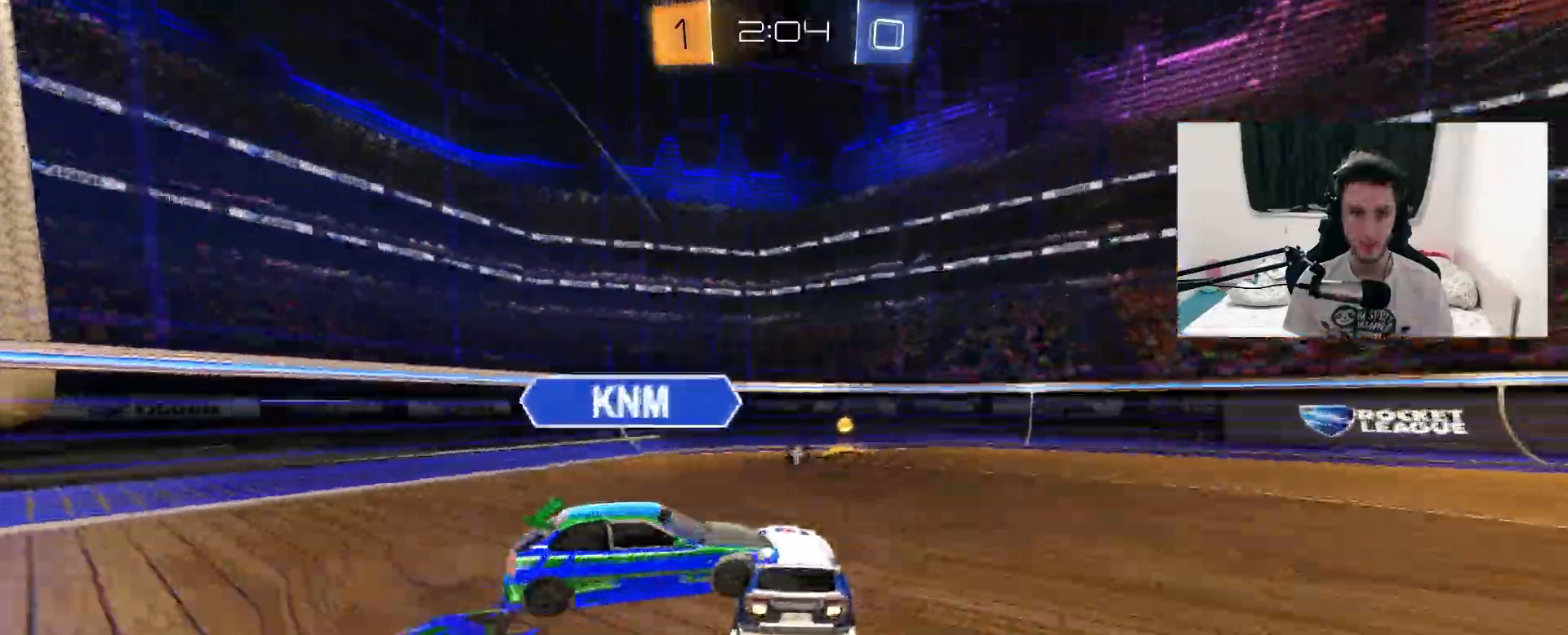
{"dt_ms": 500, "buttons": ["R2"], "left_stick": "right", "right_stick": "center", "events": [[100, "left_stick", "right"], [267, "L1", "down"], [267, "TRIANGLE", "down"], [417, "TRIANGLE", "up"], [467, "L1", "up"]]}
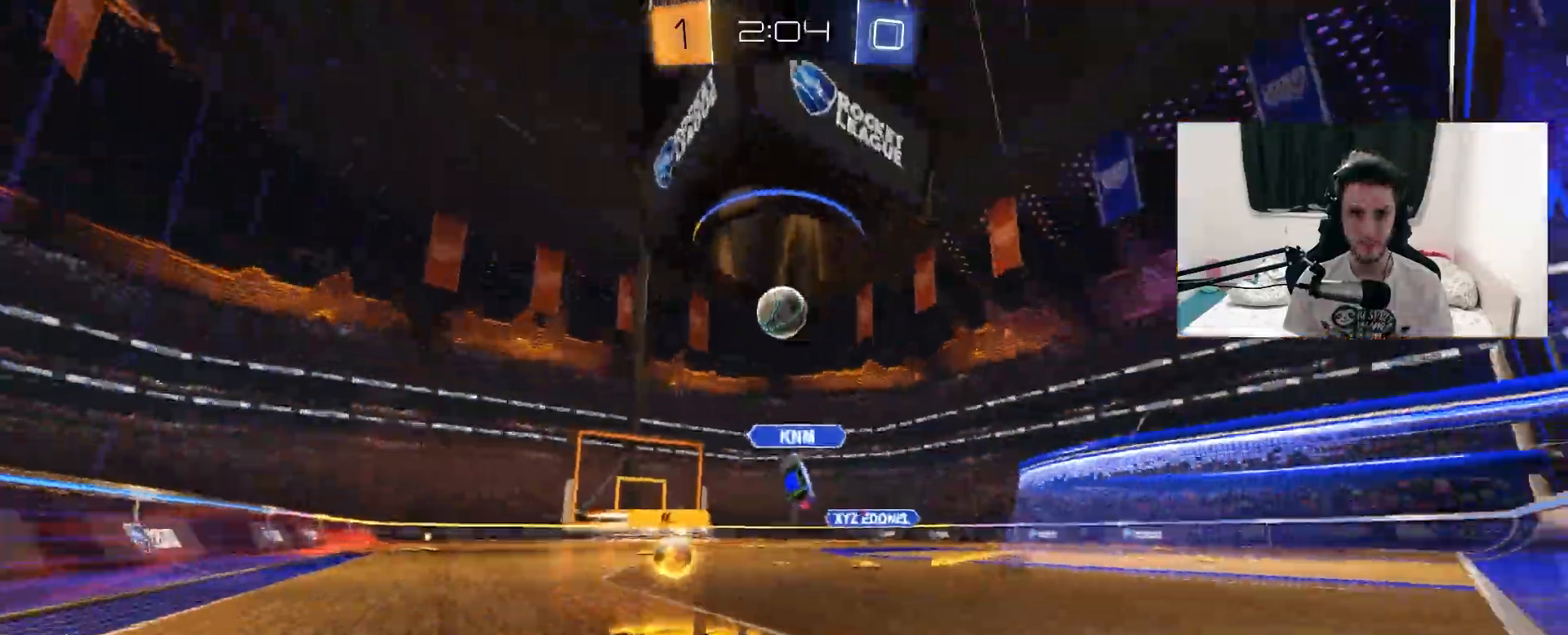
{"dt_ms": 500, "buttons": ["R1", "R2"], "left_stick": "right", "right_stick": "center", "events": [[433, "R1", "down"]]}
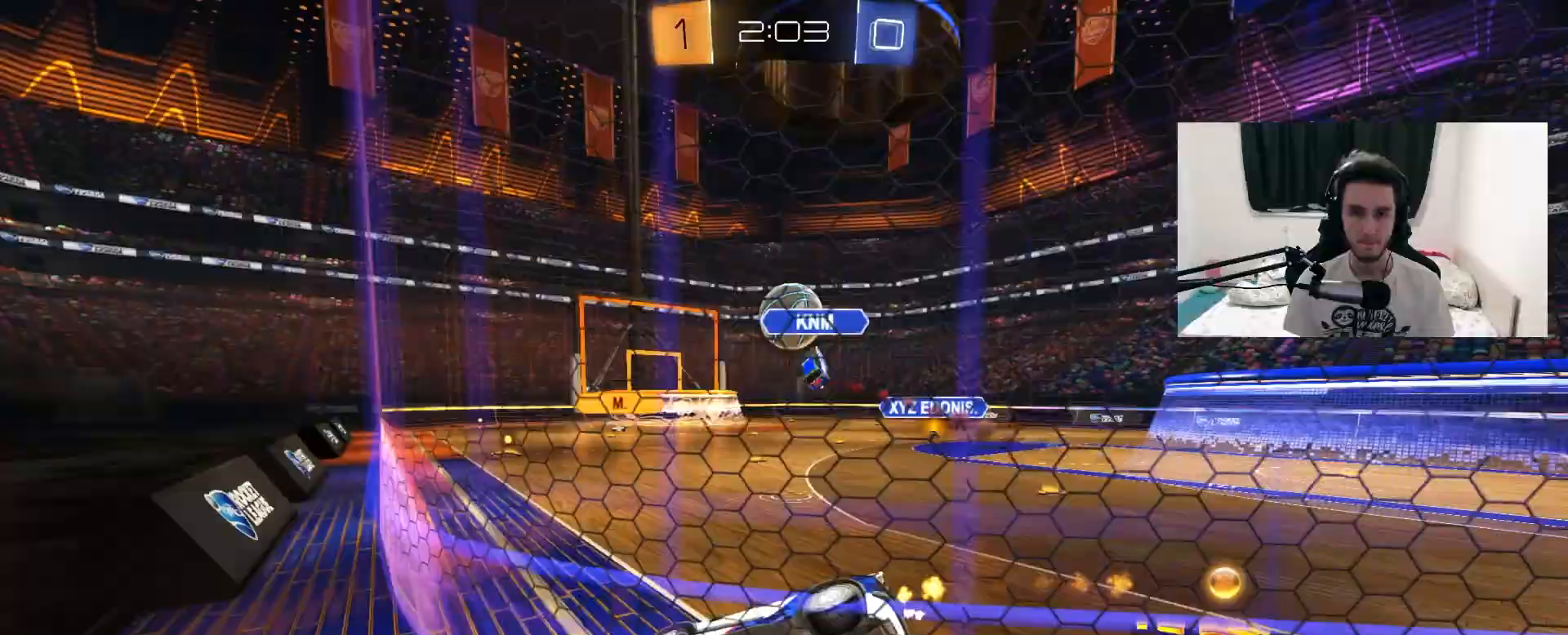
{"dt_ms": 500, "buttons": ["TRIANGLE", "R1", "R2"], "left_stick": "up-right", "right_stick": "center", "events": [[33, "left_stick", "left"], [200, "left_stick", "center"], [383, "TRIANGLE", "down"], [417, "left_stick", "up-right"]]}
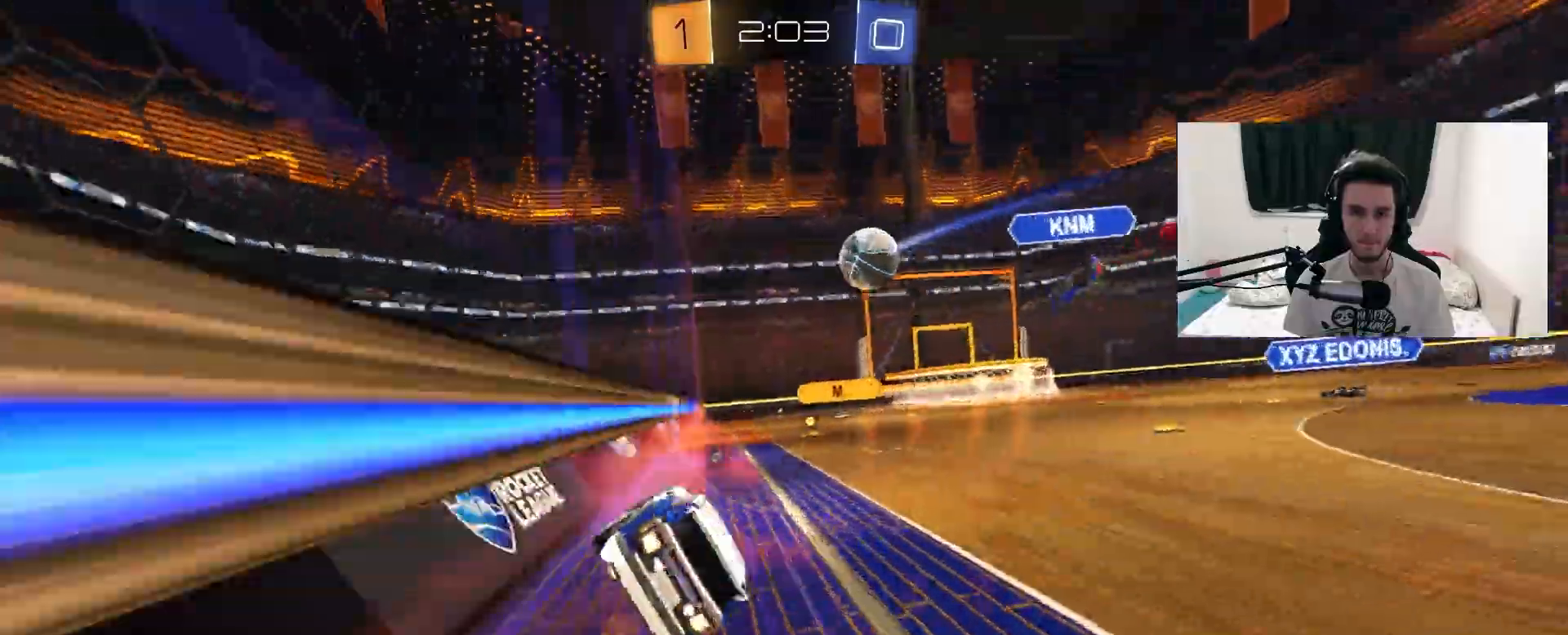
{"dt_ms": 500, "buttons": ["R1", "R2"], "left_stick": "center", "right_stick": "center", "events": [[33, "TRIANGLE", "up"], [50, "left_stick", "center"], [283, "left_stick", "up-right"], [383, "left_stick", "center"]]}
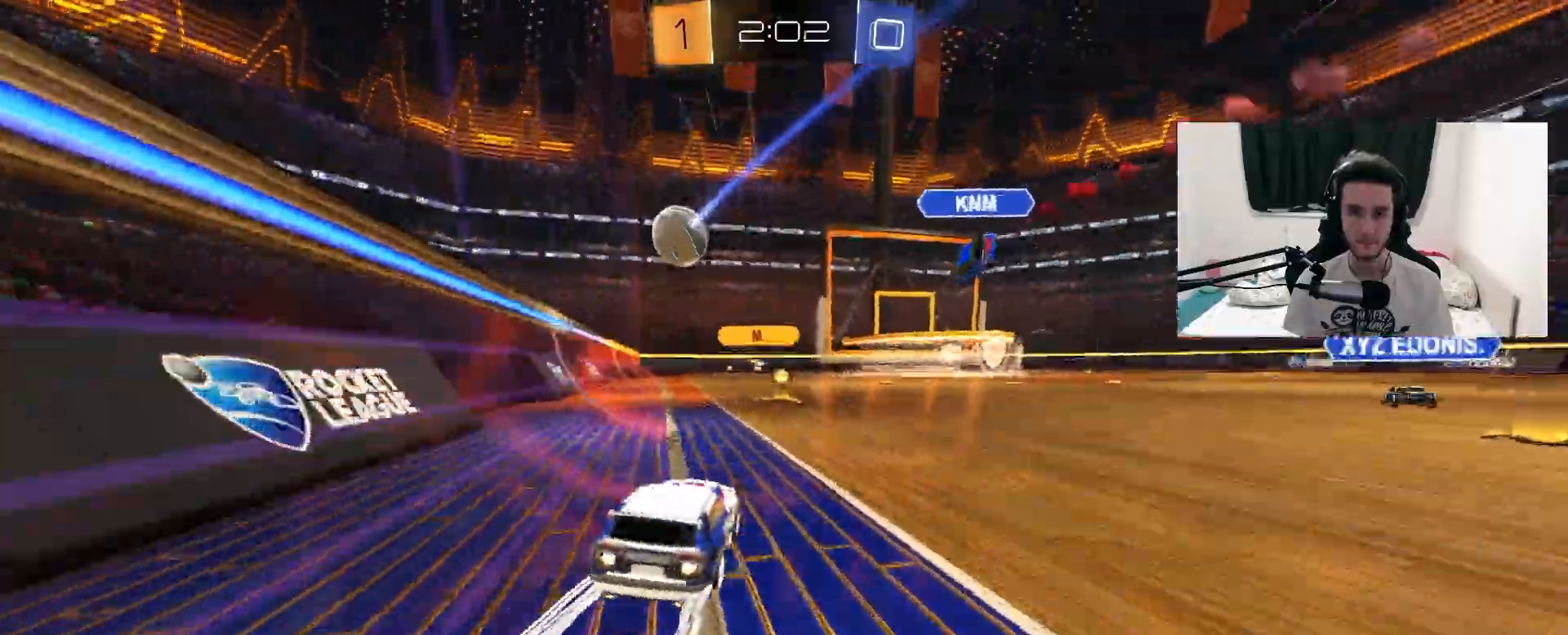
{"dt_ms": 500, "buttons": ["R2"], "left_stick": "center", "right_stick": "center", "events": [[133, "R1", "up"], [233, "left_stick", "left"], [333, "left_stick", "center"], [417, "left_stick", "right"], [500, "left_stick", "center"]]}
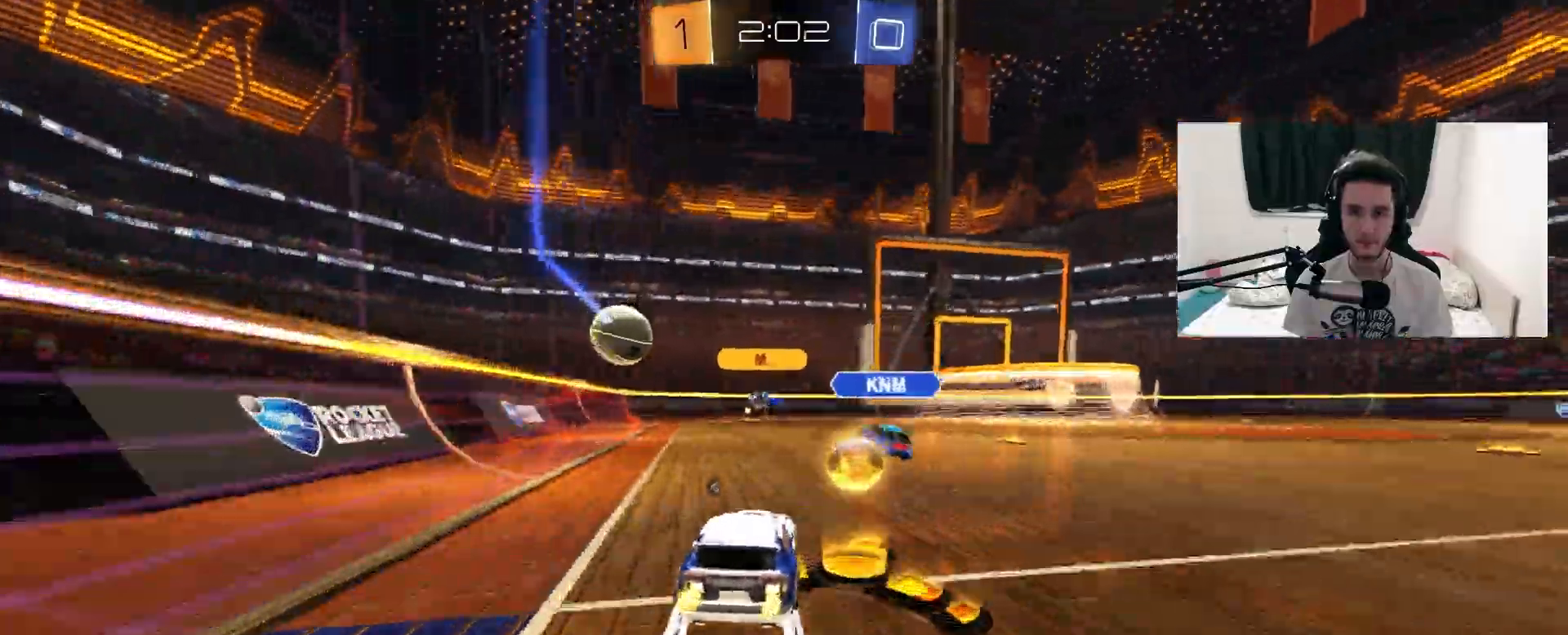
{"dt_ms": 500, "buttons": ["R2"], "left_stick": "center", "right_stick": "center", "events": [[317, "left_stick", "left"], [417, "left_stick", "center"]]}
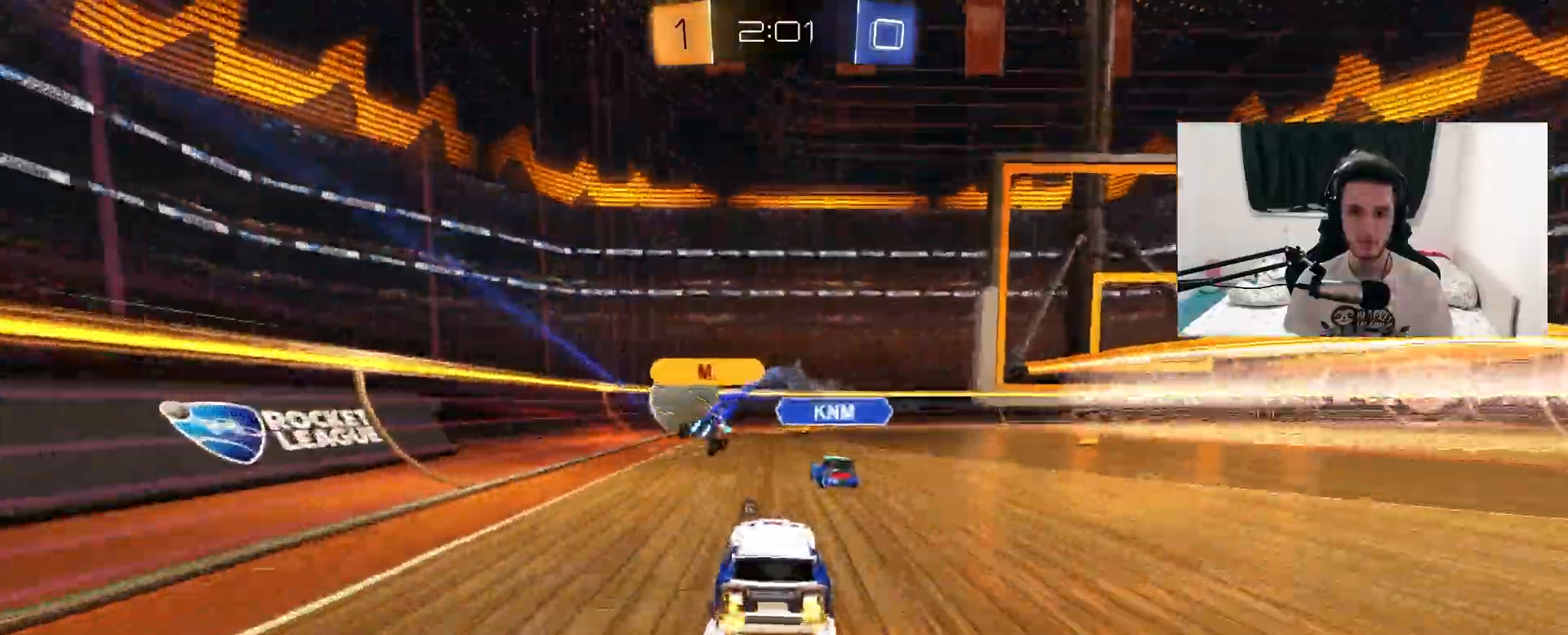
{"dt_ms": 500, "buttons": ["R2"], "left_stick": "center", "right_stick": "center", "events": [[50, "R1", "down"], [150, "R1", "up"], [267, "R1", "down"], [317, "left_stick", "up-right"], [417, "R1", "up"], [467, "left_stick", "center"]]}
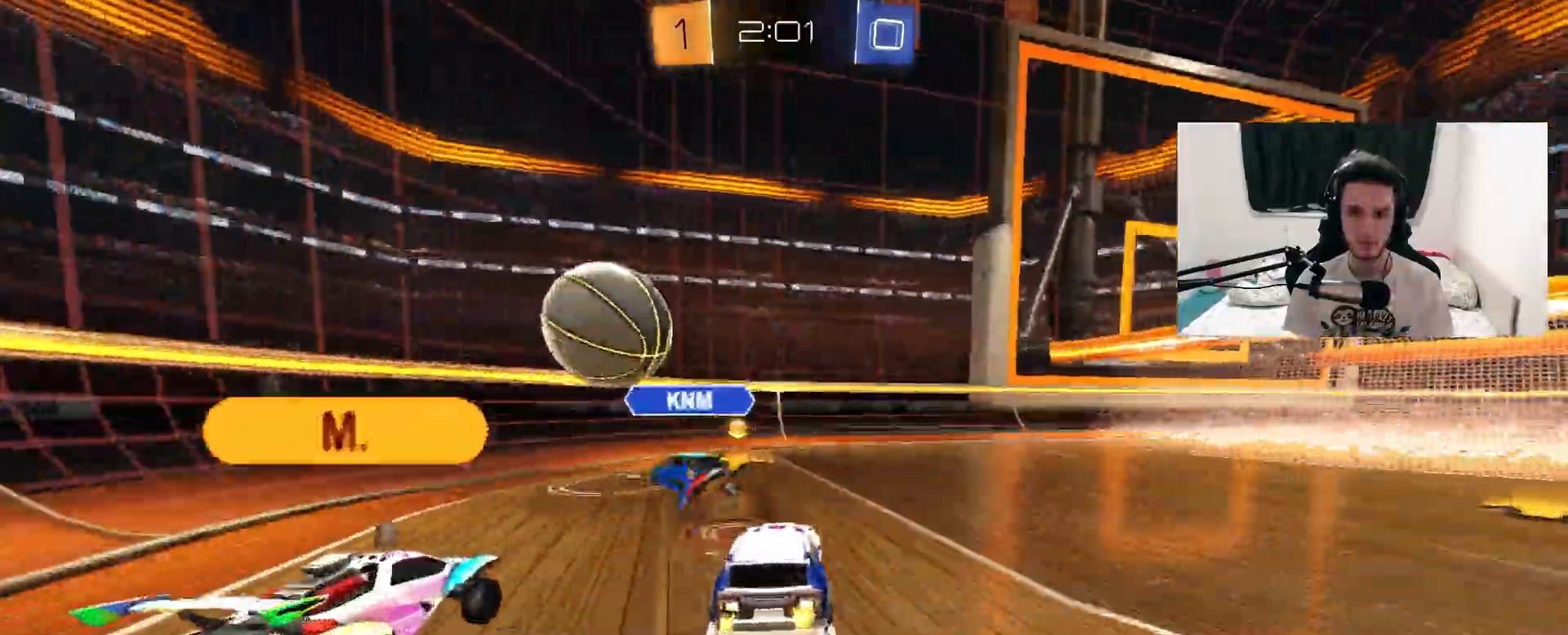
{"dt_ms": 500, "buttons": ["TRIANGLE", "R2"], "left_stick": "up-right", "right_stick": "center", "events": [[167, "left_stick", "left"], [300, "left_stick", "center"], [367, "left_stick", "right"], [400, "TRIANGLE", "down"], [483, "left_stick", "up-right"]]}
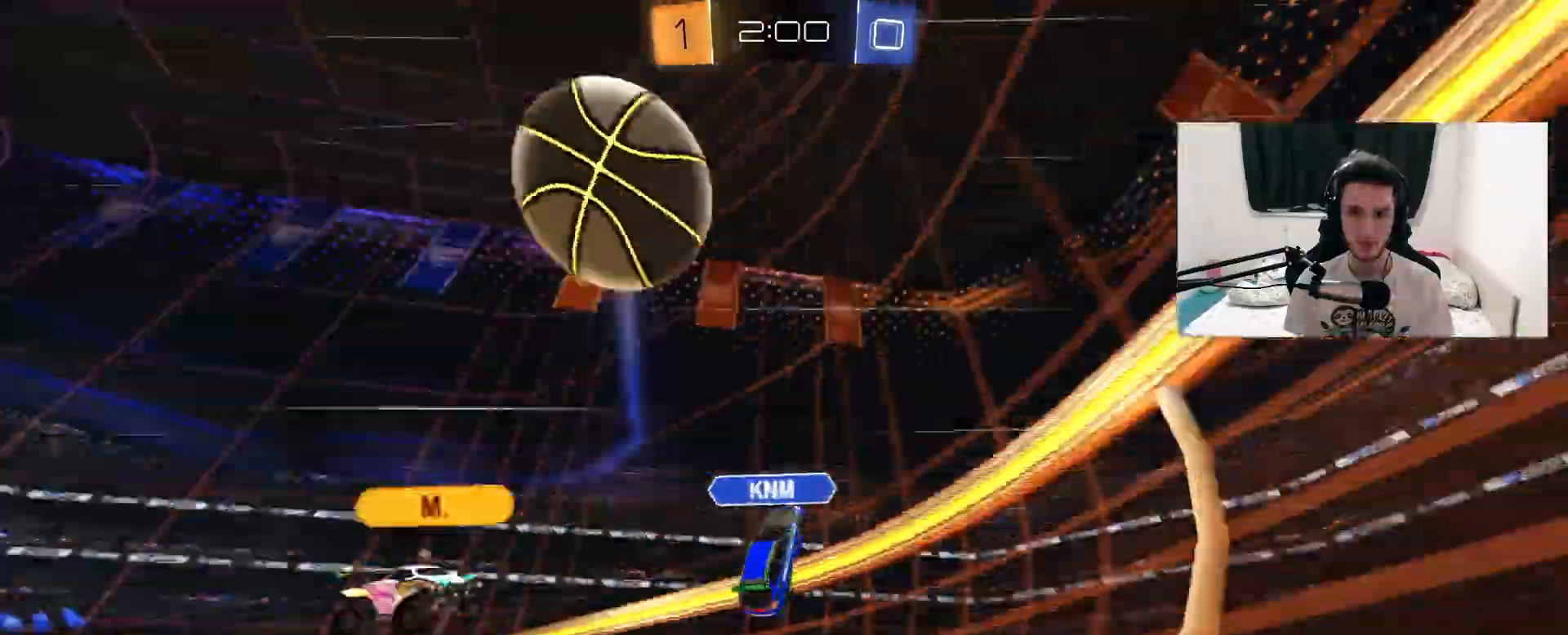
{"dt_ms": 500, "buttons": ["R2"], "left_stick": "center", "right_stick": "center", "events": [[17, "L1", "down"], [33, "TRIANGLE", "up"], [167, "L1", "up"], [417, "left_stick", "center"]]}
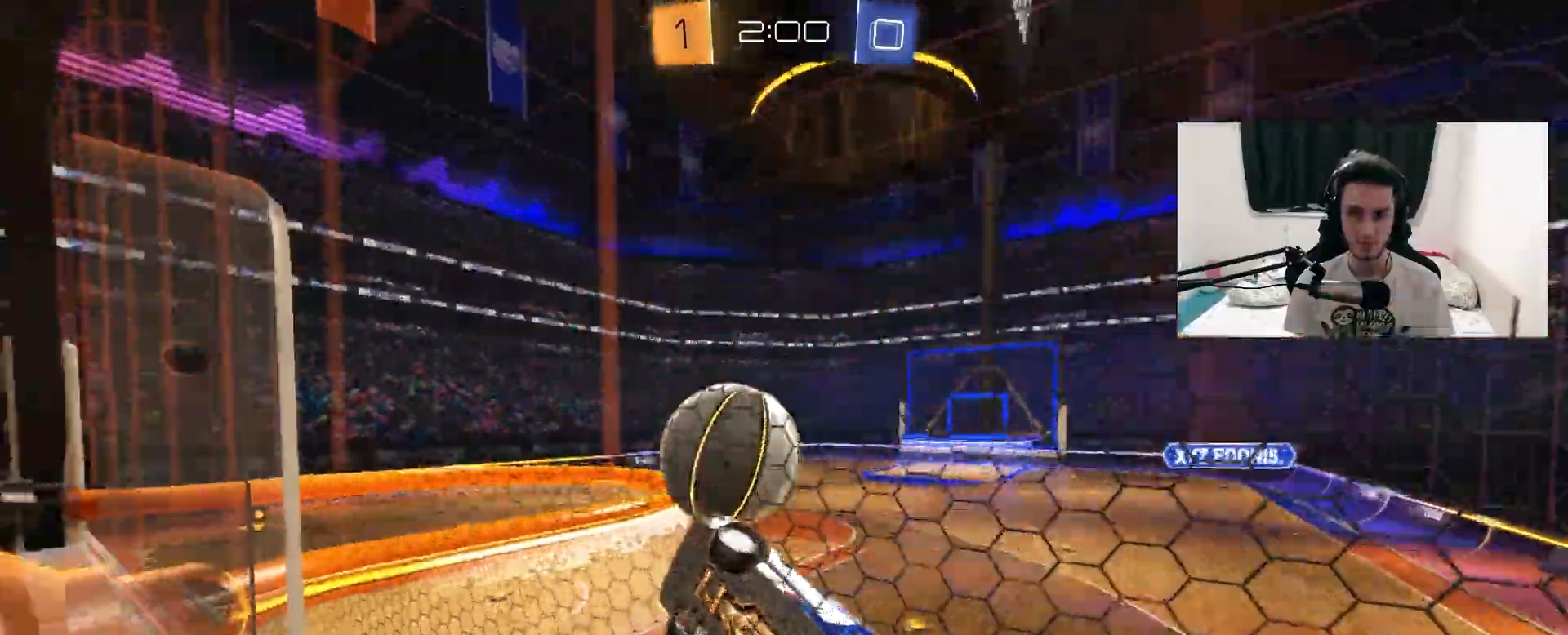
{"dt_ms": 500, "buttons": ["R2"], "left_stick": "right", "right_stick": "center", "events": [[67, "left_stick", "up-right"], [317, "left_stick", "center"], [433, "left_stick", "right"]]}
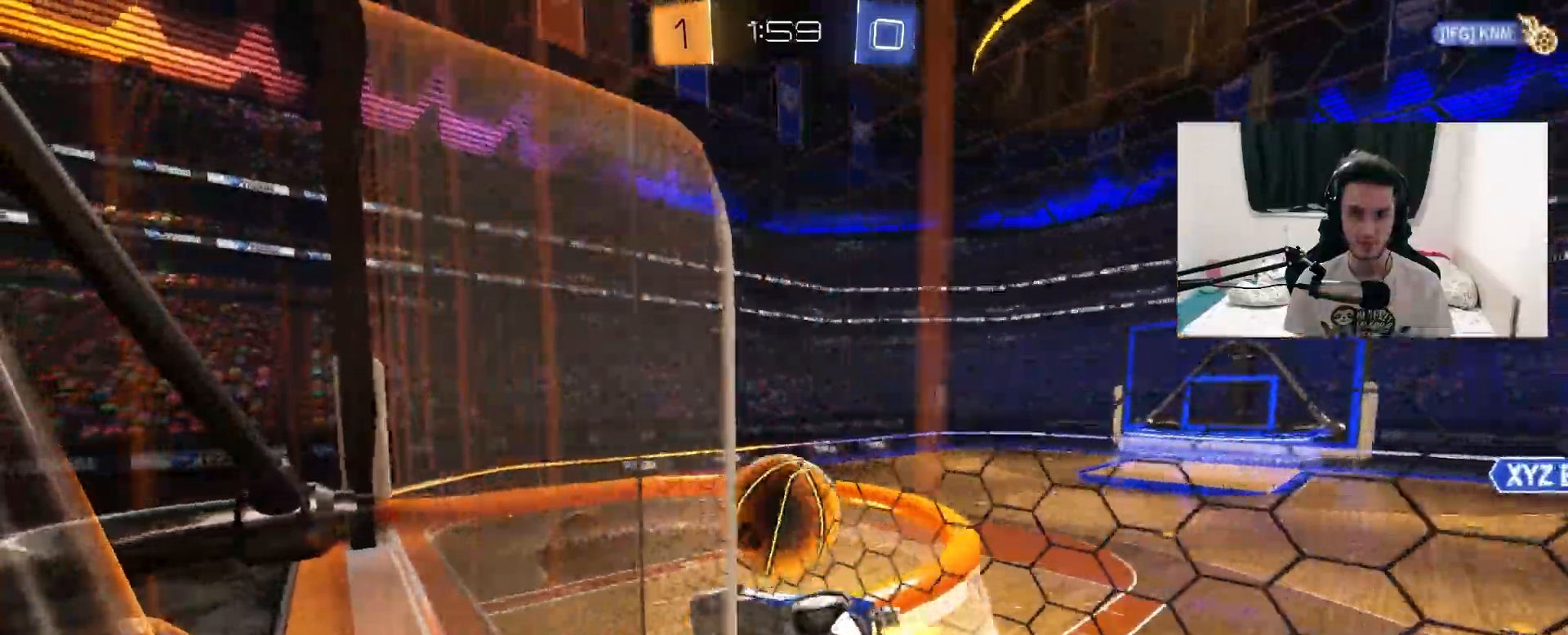
{"dt_ms": 500, "buttons": ["R2"], "left_stick": "center", "right_stick": "center", "events": [[67, "left_stick", "left"], [100, "CROSS", "down"], [133, "left_stick", "down-left"], [167, "L1", "down"], [167, "R1", "down"], [250, "R1", "up"], [317, "CROSS", "up"], [383, "L1", "up"], [400, "left_stick", "center"]]}
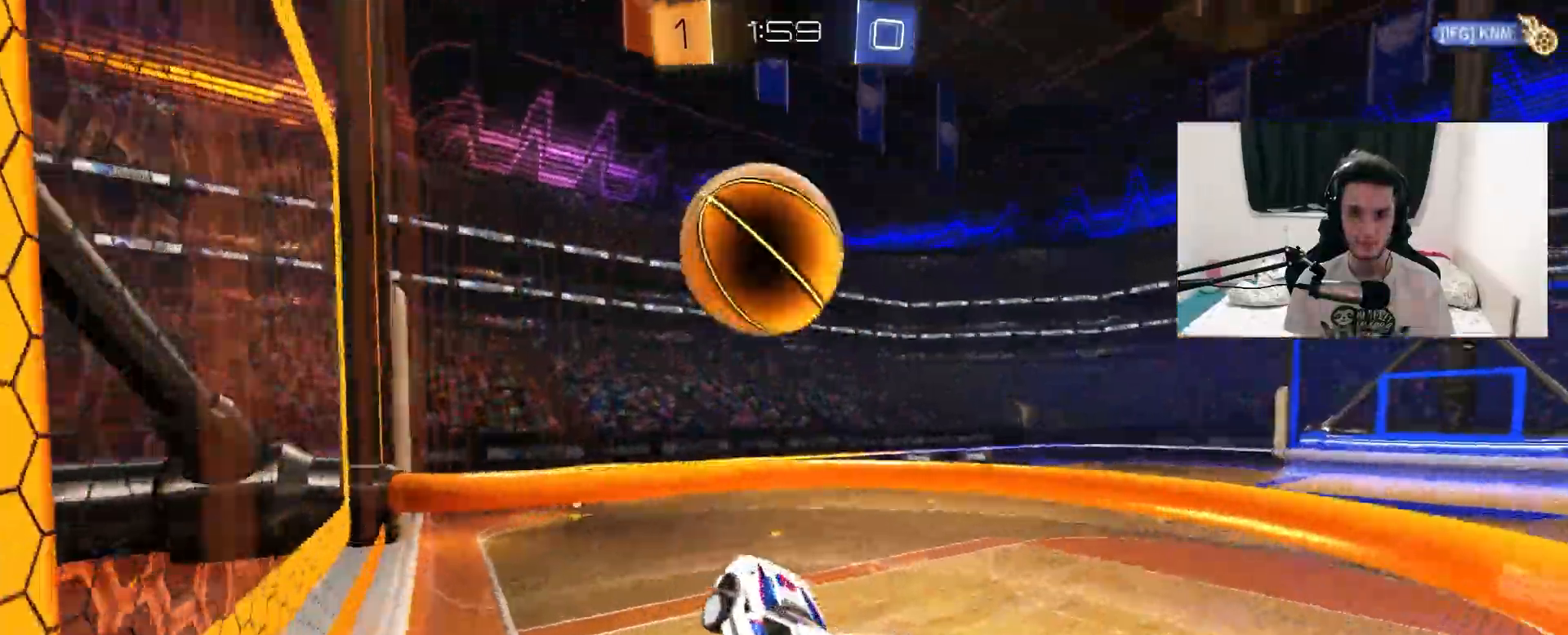
{"dt_ms": 500, "buttons": ["L2"], "left_stick": "up-left", "right_stick": "center", "events": [[83, "left_stick", "up"], [183, "R2", "up"], [283, "R2", "down"], [283, "left_stick", "up-left"], [300, "TRIANGLE", "down"], [400, "L2", "down"], [417, "TRIANGLE", "up"], [433, "R2", "up"]]}
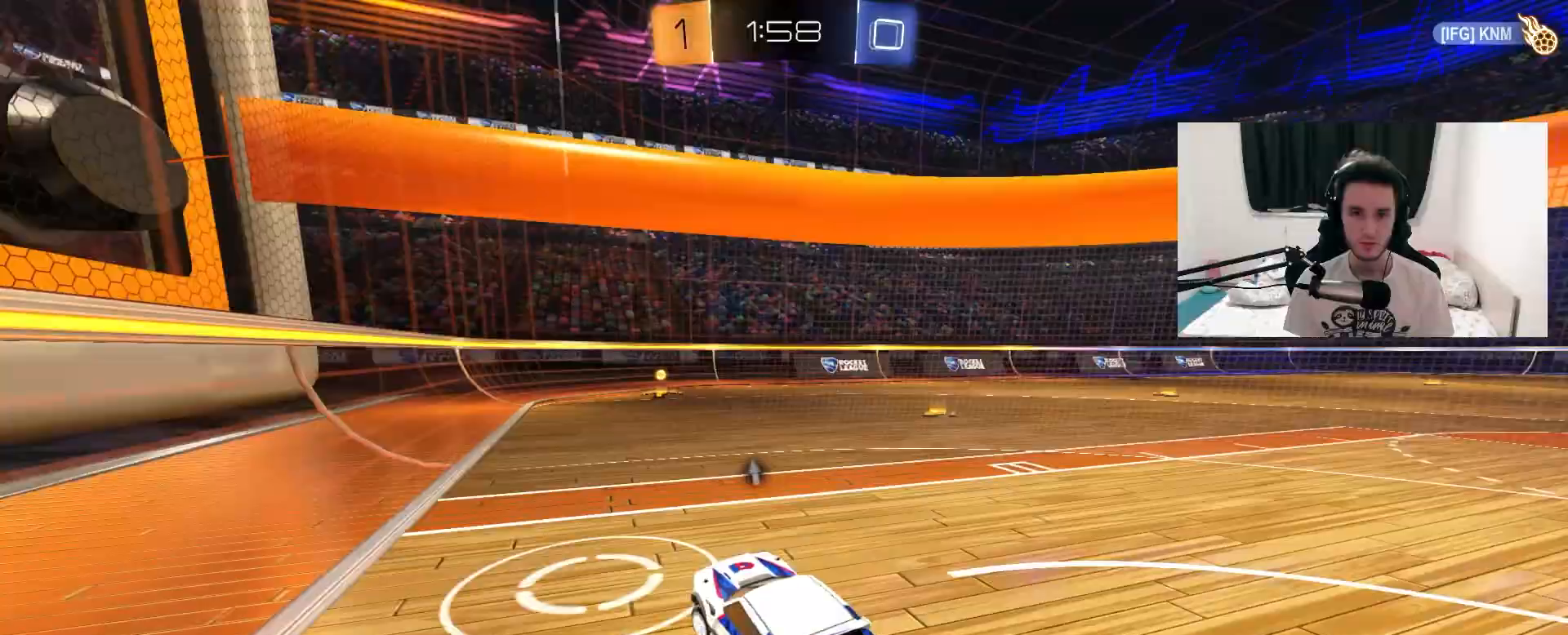
{"dt_ms": 500, "buttons": ["R2"], "left_stick": "center", "right_stick": "center", "events": [[83, "R2", "down"], [133, "L2", "up"], [233, "left_stick", "center"], [283, "R1", "down"], [283, "left_stick", "up-right"], [450, "left_stick", "center"], [467, "R1", "up"]]}
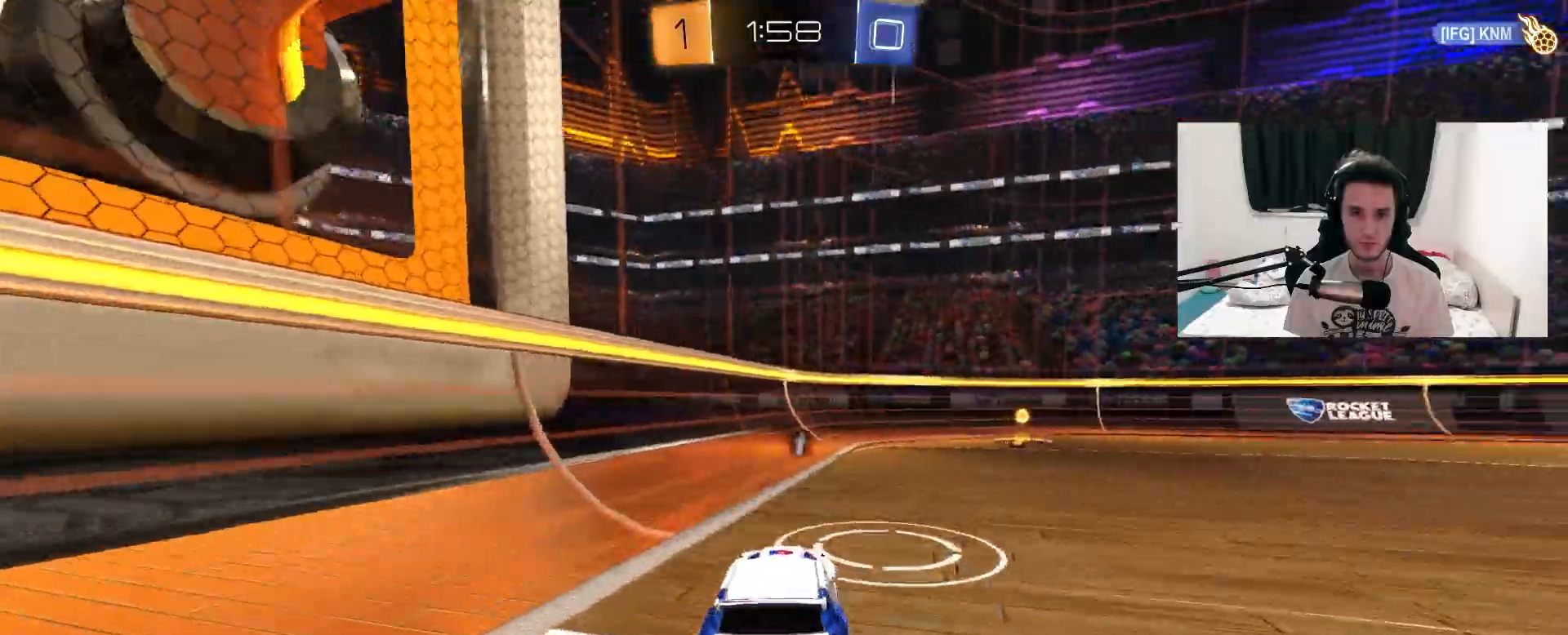
{"dt_ms": 500, "buttons": [], "left_stick": "center", "right_stick": "center", "events": [[133, "left_stick", "up-right"], [217, "left_stick", "center"], [300, "R2", "up"], [317, "left_stick", "right"], [417, "left_stick", "center"]]}
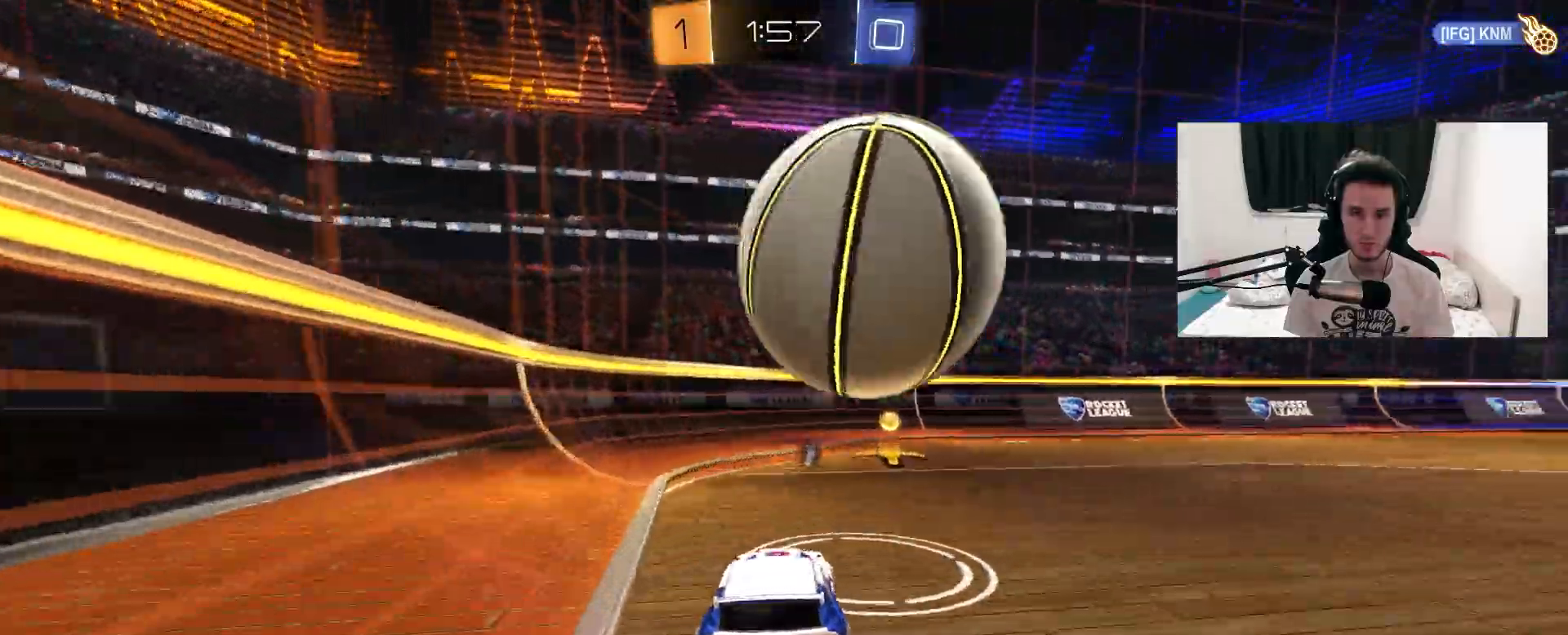
{"dt_ms": 500, "buttons": ["R1", "R2"], "left_stick": "center", "right_stick": "center", "events": [[50, "R1", "down"], [50, "R2", "down"], [100, "left_stick", "up-right"], [300, "left_stick", "left"], [367, "TRIANGLE", "down"], [467, "left_stick", "center"], [500, "TRIANGLE", "up"]]}
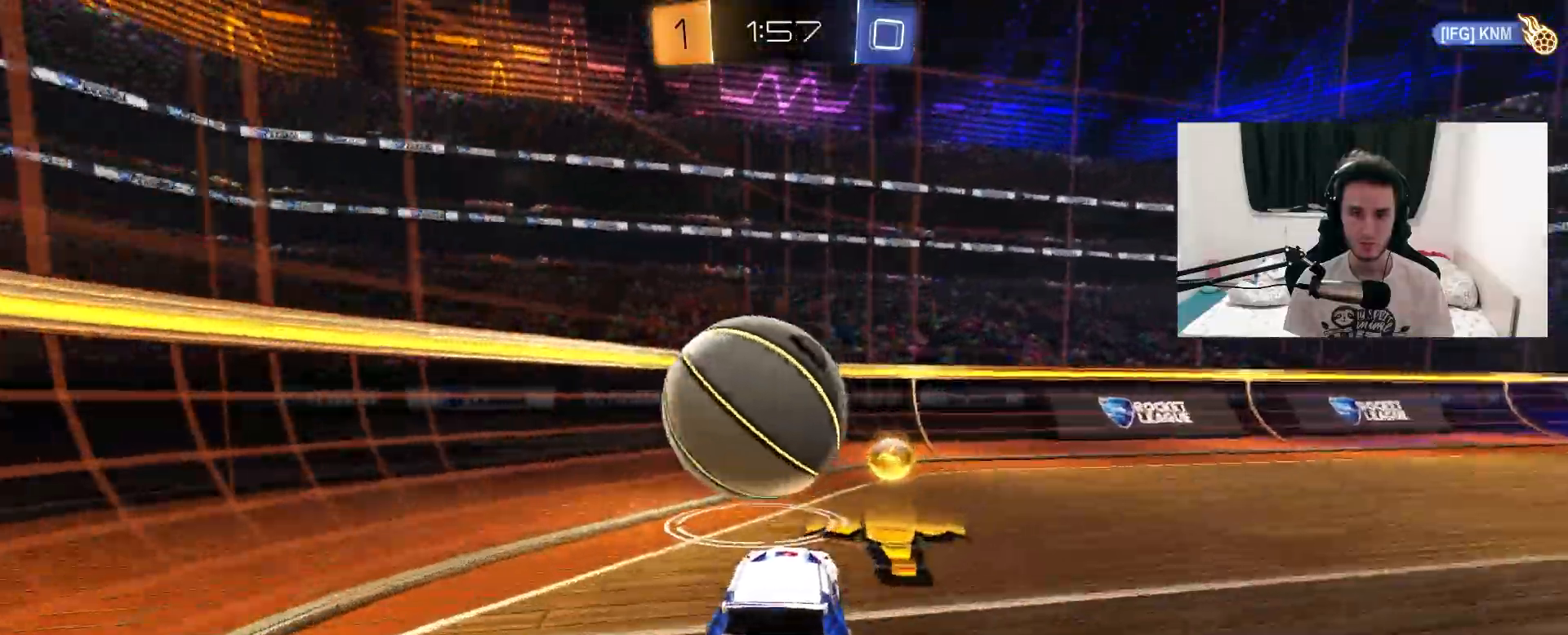
{"dt_ms": 500, "buttons": ["R1", "R2"], "left_stick": "left", "right_stick": "center", "events": [[133, "left_stick", "right"], [200, "left_stick", "center"], [350, "left_stick", "left"]]}
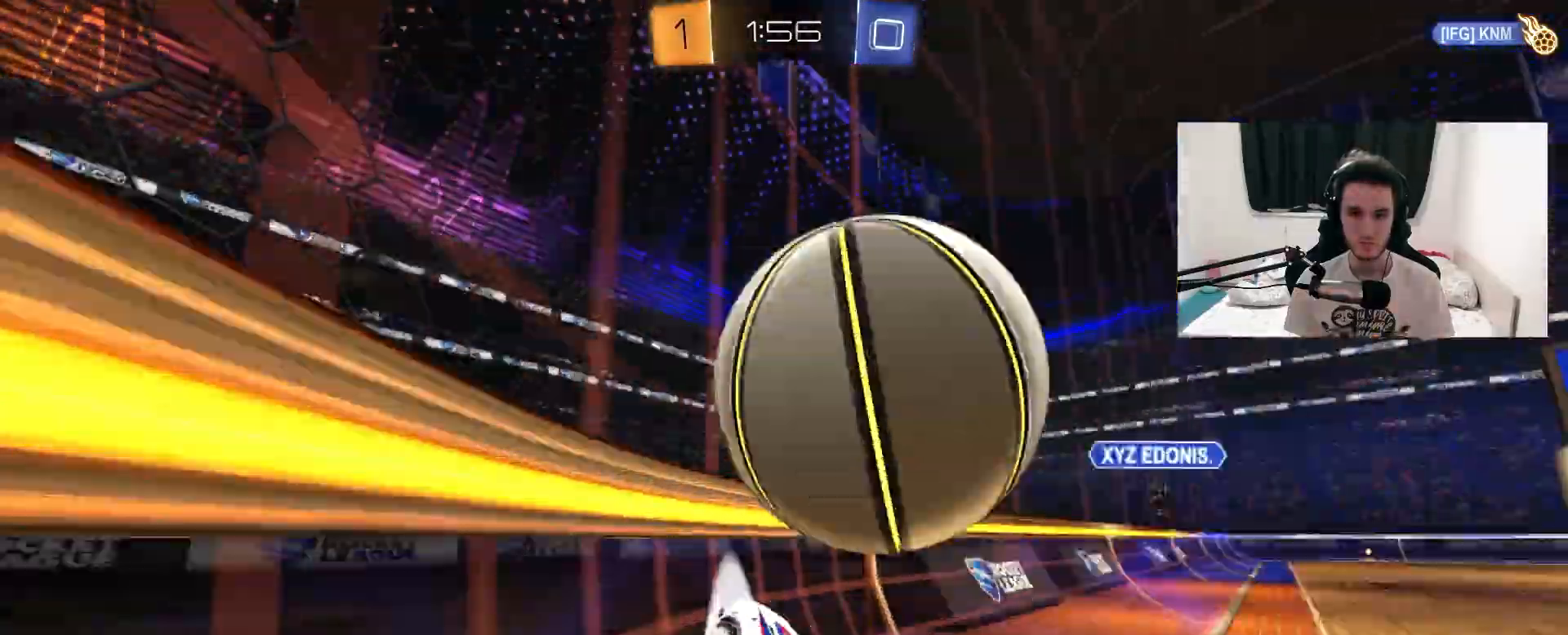
{"dt_ms": 500, "buttons": ["R1", "R2"], "left_stick": "left", "right_stick": "center", "events": [[133, "left_stick", "right"], [333, "left_stick", "center"], [433, "left_stick", "left"]]}
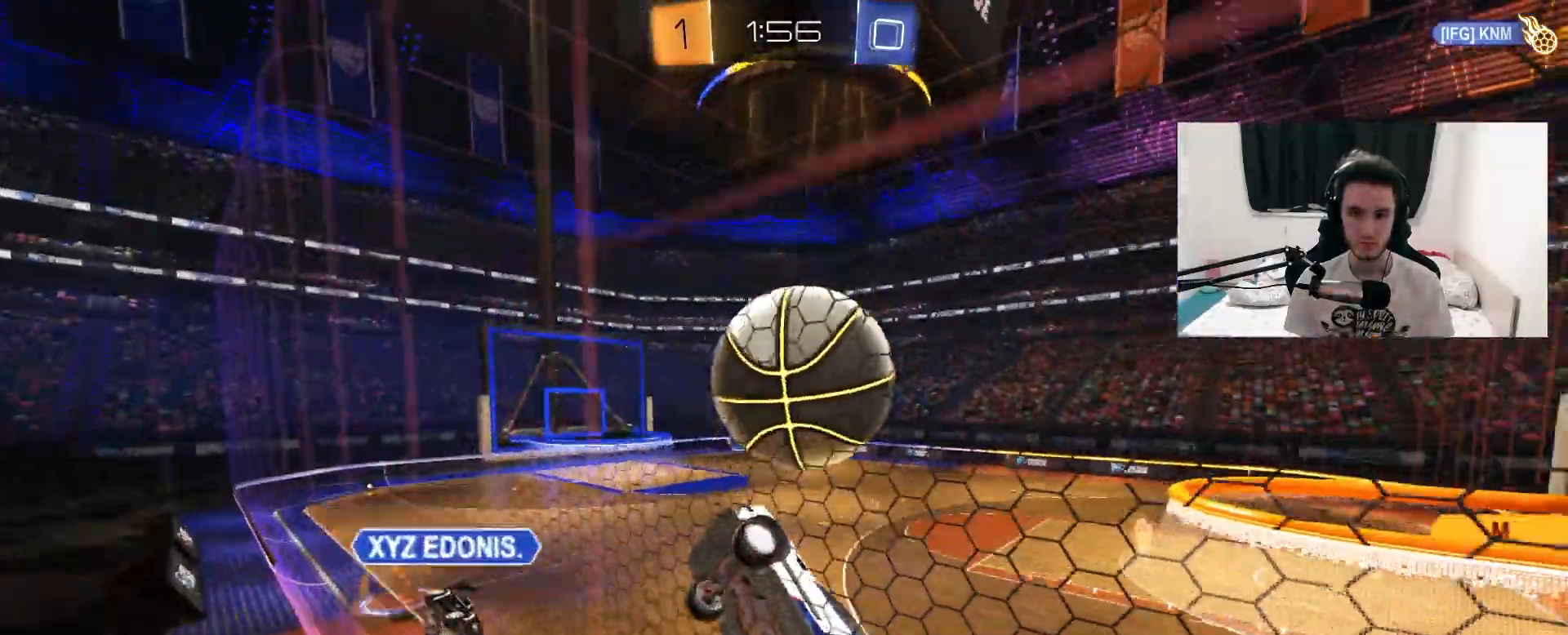
{"dt_ms": 500, "buttons": ["L1", "R2"], "left_stick": "up", "right_stick": "center", "events": [[17, "left_stick", "center"], [50, "CROSS", "down"], [133, "left_stick", "right"], [150, "L1", "down"], [183, "CROSS", "up"], [217, "R1", "up"], [233, "left_stick", "down-right"], [350, "CROSS", "down"], [367, "left_stick", "up"], [433, "CROSS", "up"]]}
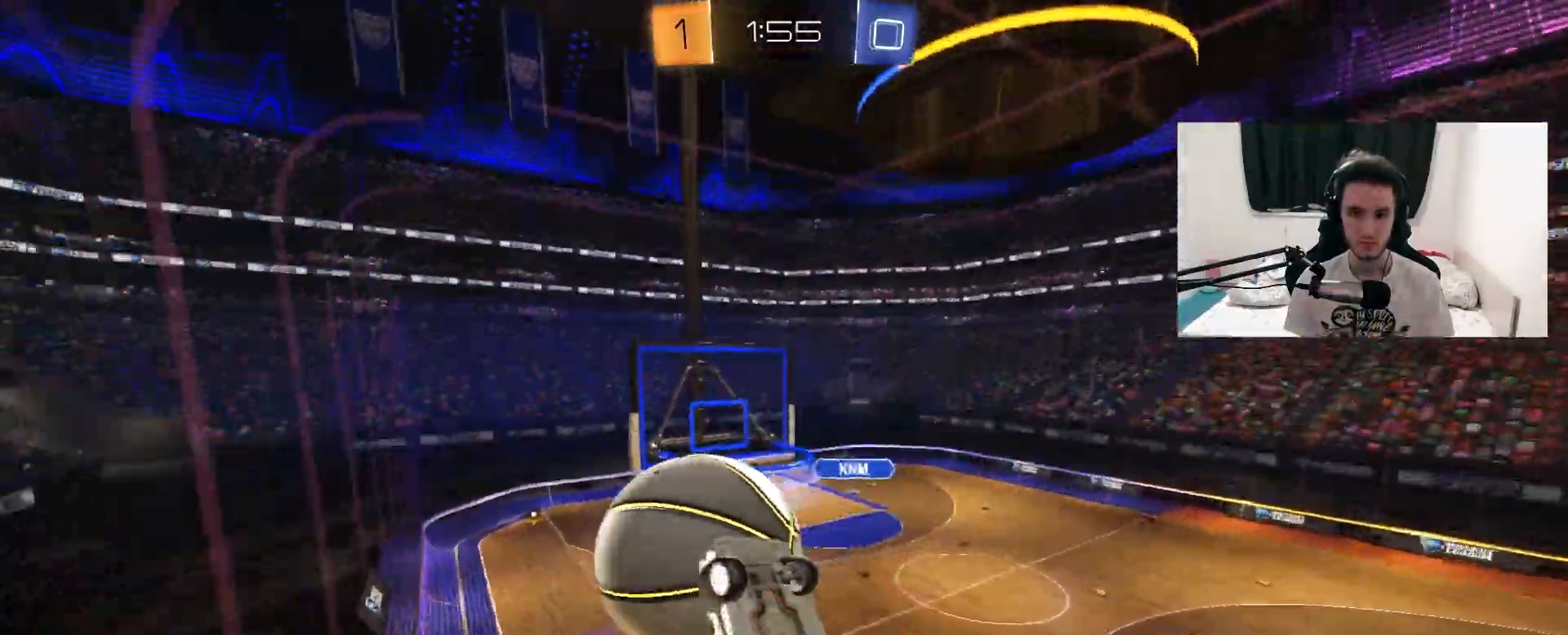
{"dt_ms": 500, "buttons": ["L1", "R2"], "left_stick": "up-right", "right_stick": "center", "events": [[100, "L1", "up"], [150, "left_stick", "center"], [333, "TRIANGLE", "down"], [350, "left_stick", "up-left"], [417, "TRIANGLE", "up"], [450, "L1", "down"], [450, "left_stick", "up-right"]]}
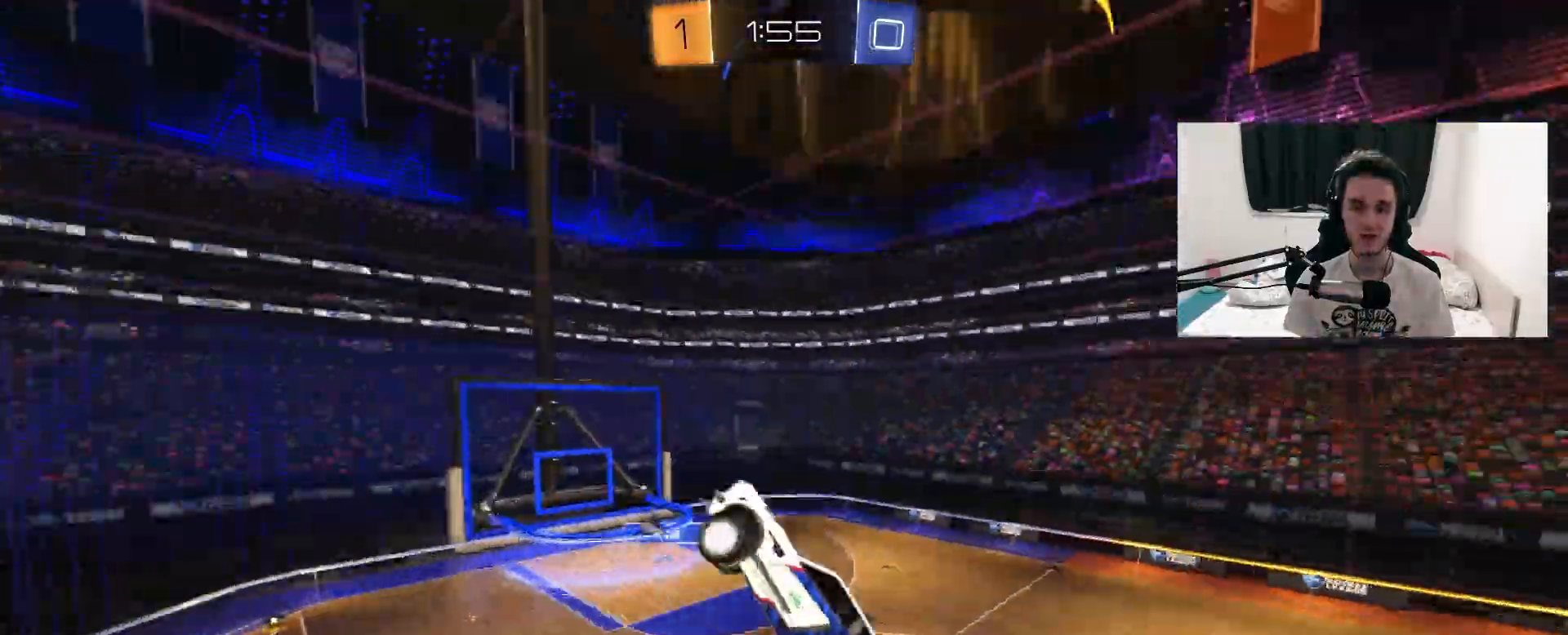
{"dt_ms": 1000, "buttons": ["L1", "R2"], "left_stick": "up-right", "right_stick": "center", "events": [[133, "CIRCLE", "down"], [133, "CROSS", "down"], [150, "left_stick", "down-right"], [200, "left_stick", "down"], [233, "L1", "up"], [283, "CIRCLE", "up"], [283, "CROSS", "up"], [333, "R2", "up"], [367, "left_stick", "down-left"], [500, "right_stick", "down-left"], [583, "left_stick", "up"], [617, "L1", "down"], [683, "R2", "down"], [733, "right_stick", "center"], [783, "left_stick", "down-right"], [817, "CROSS", "down"], [933, "CROSS", "up"], [950, "left_stick", "up-right"]]}
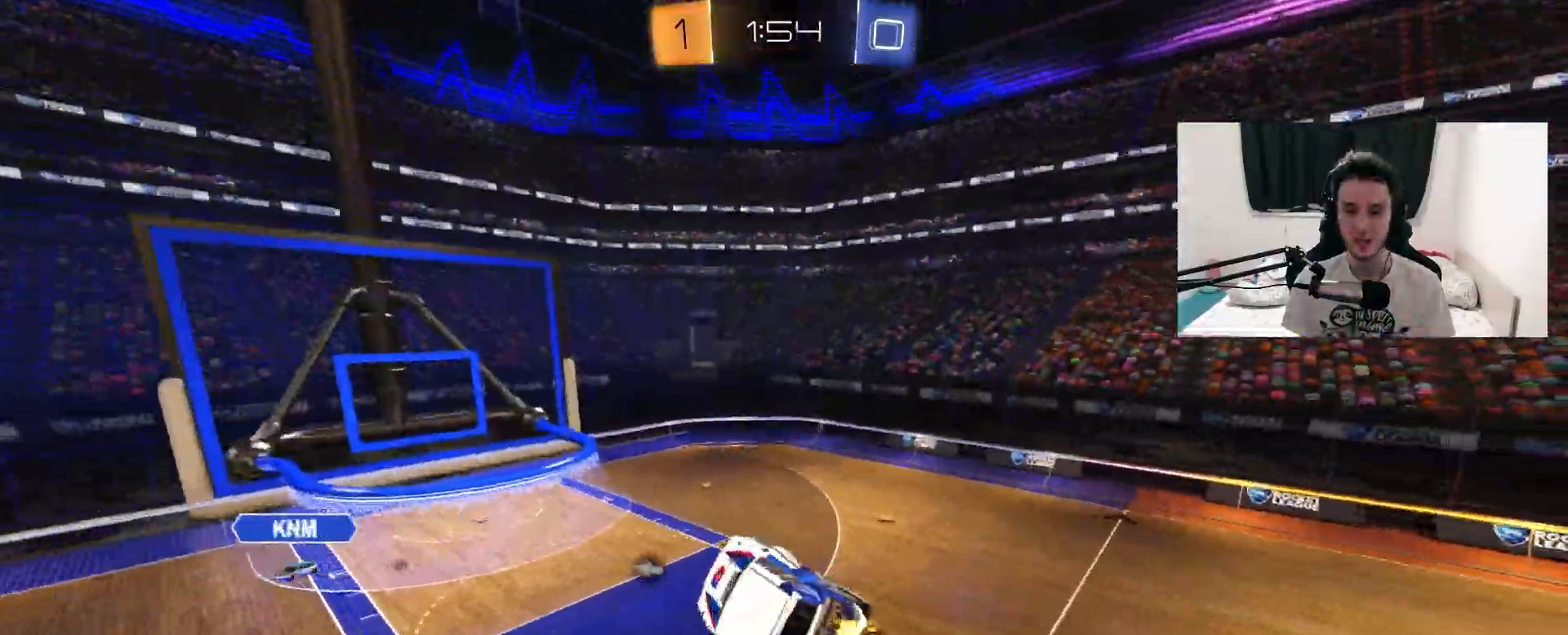
{"dt_ms": 500, "buttons": ["L1", "R1", "R2"], "left_stick": "left", "right_stick": "center", "events": [[67, "R1", "down"], [133, "left_stick", "down-right"], [317, "left_stick", "down-left"], [333, "R1", "up"], [367, "left_stick", "left"], [500, "R1", "down"]]}
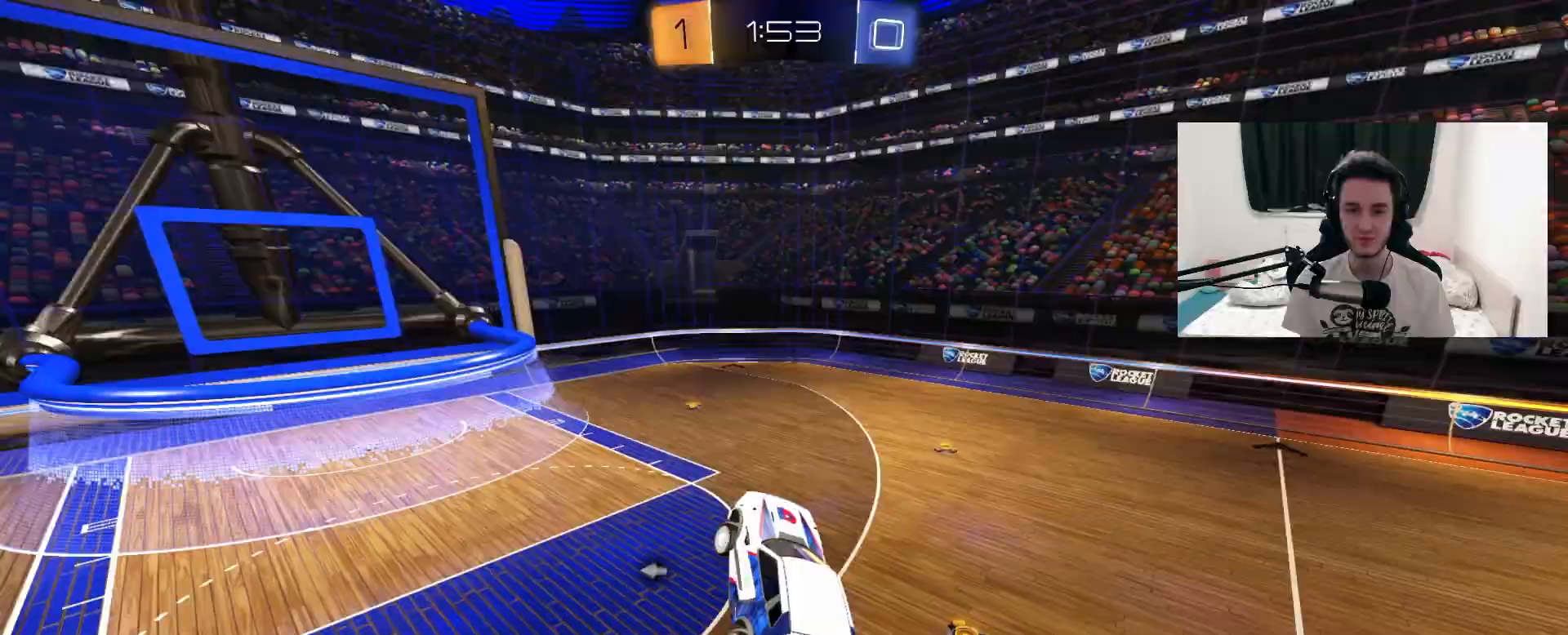
{"dt_ms": 500, "buttons": ["R2"], "left_stick": "up-right", "right_stick": "center", "events": [[33, "TRIANGLE", "down"], [83, "L1", "up"], [83, "left_stick", "up"], [133, "R1", "up"], [133, "TRIANGLE", "up"], [133, "left_stick", "up-right"], [317, "left_stick", "center"], [383, "R1", "down"], [417, "left_stick", "up-right"], [500, "R1", "up"]]}
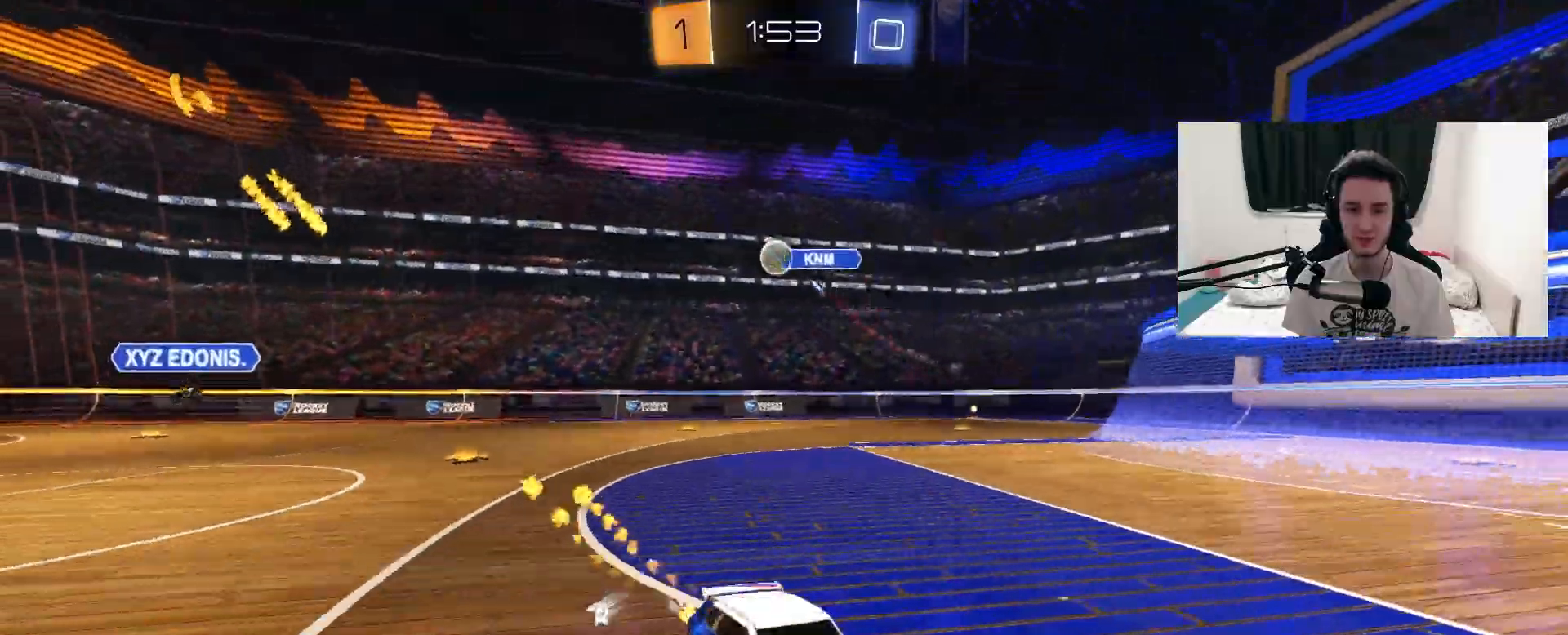
{"dt_ms": 500, "buttons": ["R1", "R2"], "left_stick": "up-right", "right_stick": "center", "events": [[83, "R1", "down"], [183, "R1", "up"], [333, "TRIANGLE", "down"], [350, "L1", "down"], [350, "R1", "down"], [467, "L1", "up"], [500, "TRIANGLE", "up"]]}
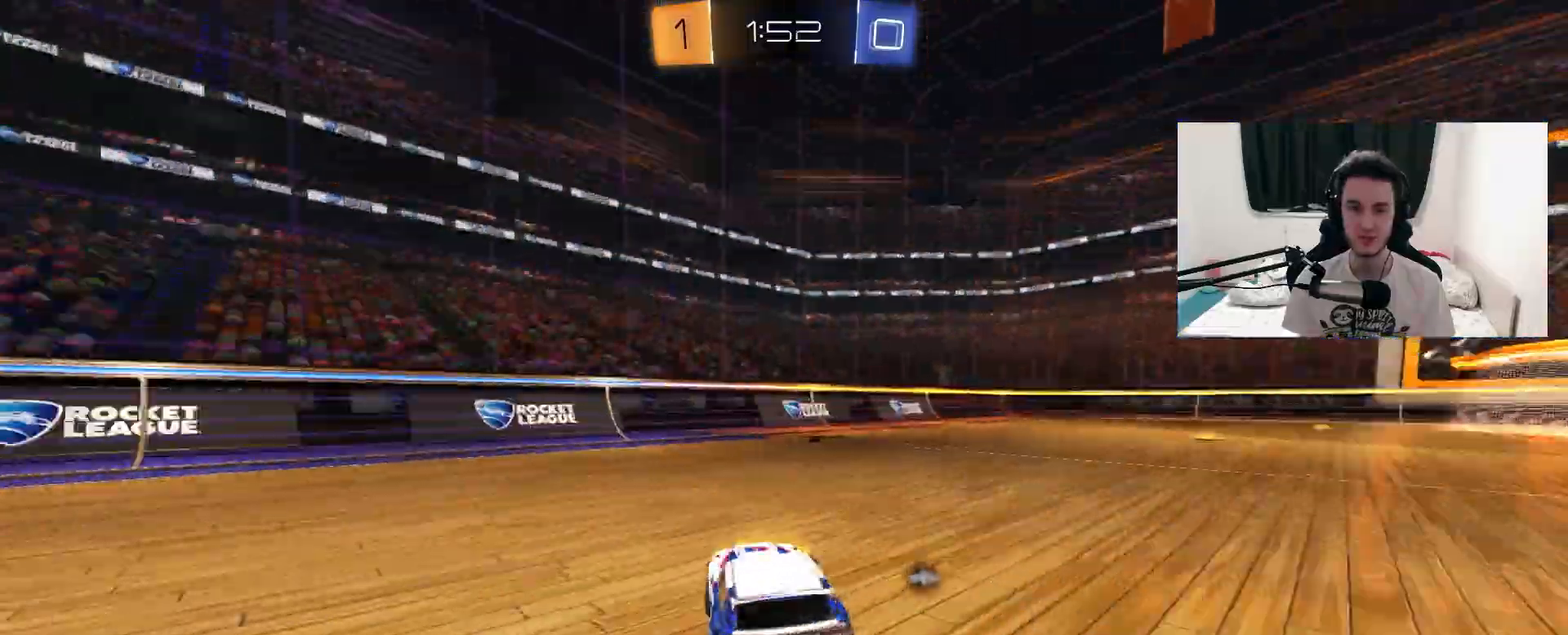
{"dt_ms": 500, "buttons": ["R1", "R2"], "left_stick": "center", "right_stick": "center", "events": [[100, "left_stick", "center"], [267, "TRIANGLE", "down"], [333, "left_stick", "left"], [417, "TRIANGLE", "up"], [500, "left_stick", "center"]]}
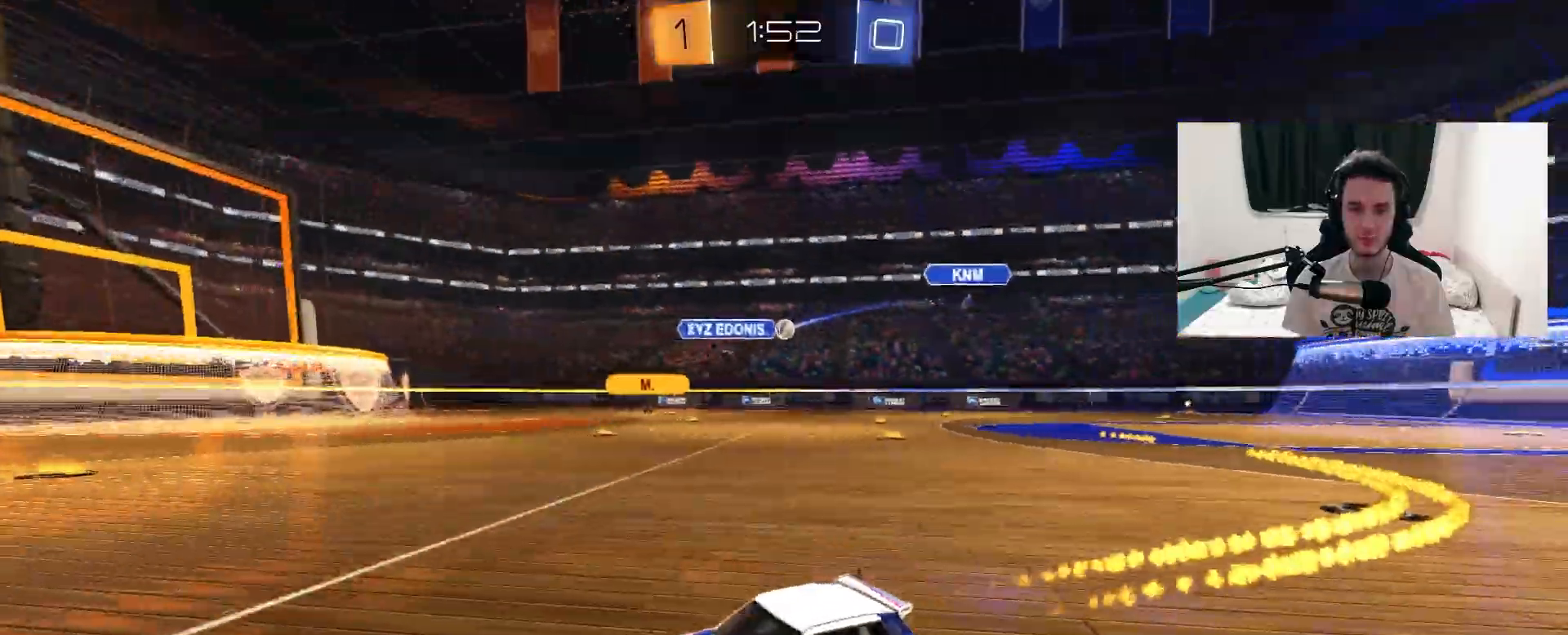
{"dt_ms": 500, "buttons": ["R2"], "left_stick": "up-right", "right_stick": "center", "events": [[67, "left_stick", "up-right"], [117, "R1", "up"]]}
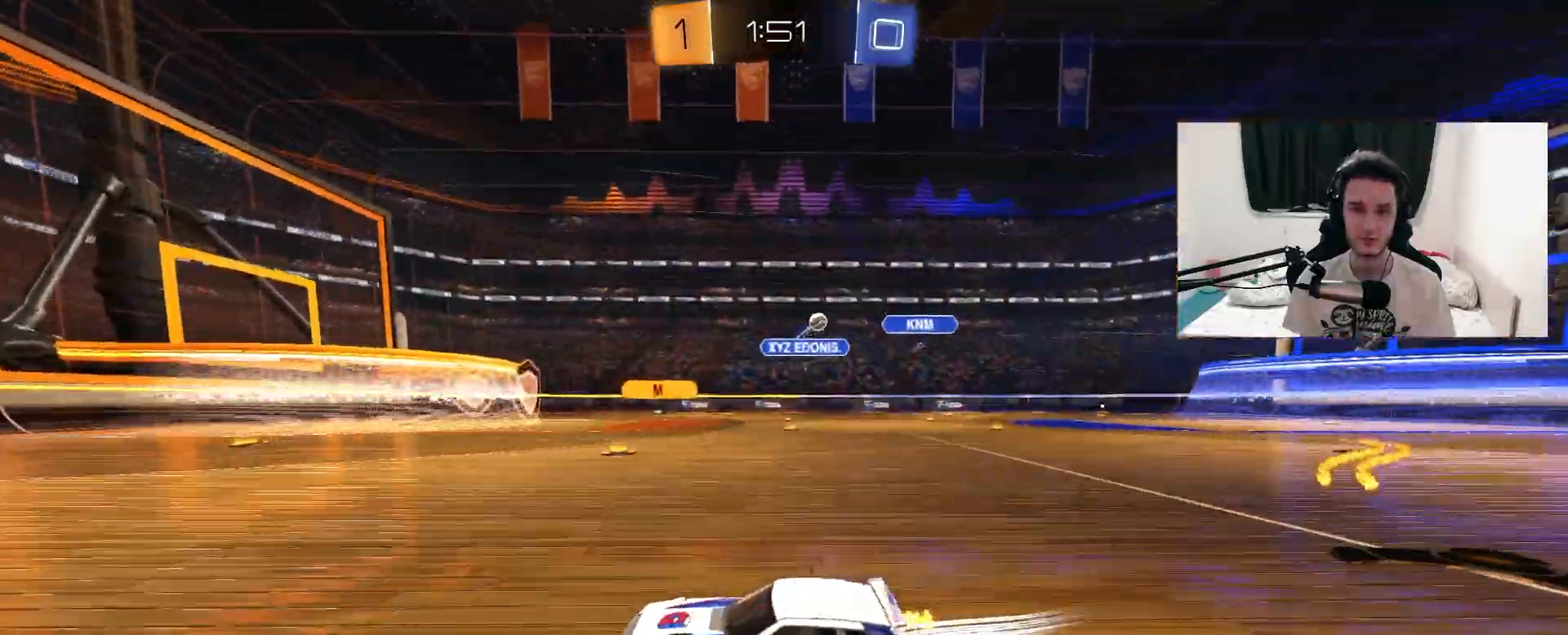
{"dt_ms": 500, "buttons": ["R2"], "left_stick": "up-right", "right_stick": "center", "events": [[100, "L1", "down"], [217, "L1", "up"], [400, "L1", "down"], [483, "L1", "up"]]}
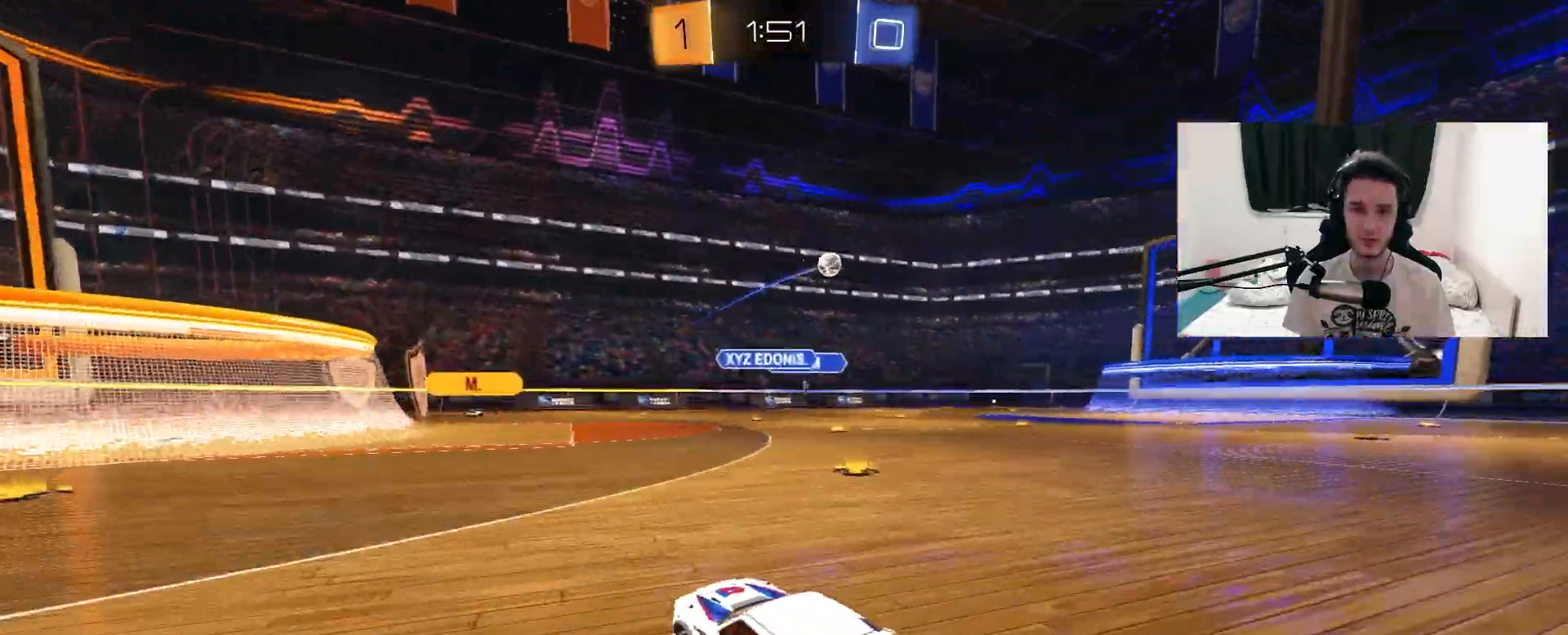
{"dt_ms": 500, "buttons": ["R1", "R2"], "left_stick": "up-right", "right_stick": "center", "events": [[83, "R1", "down"]]}